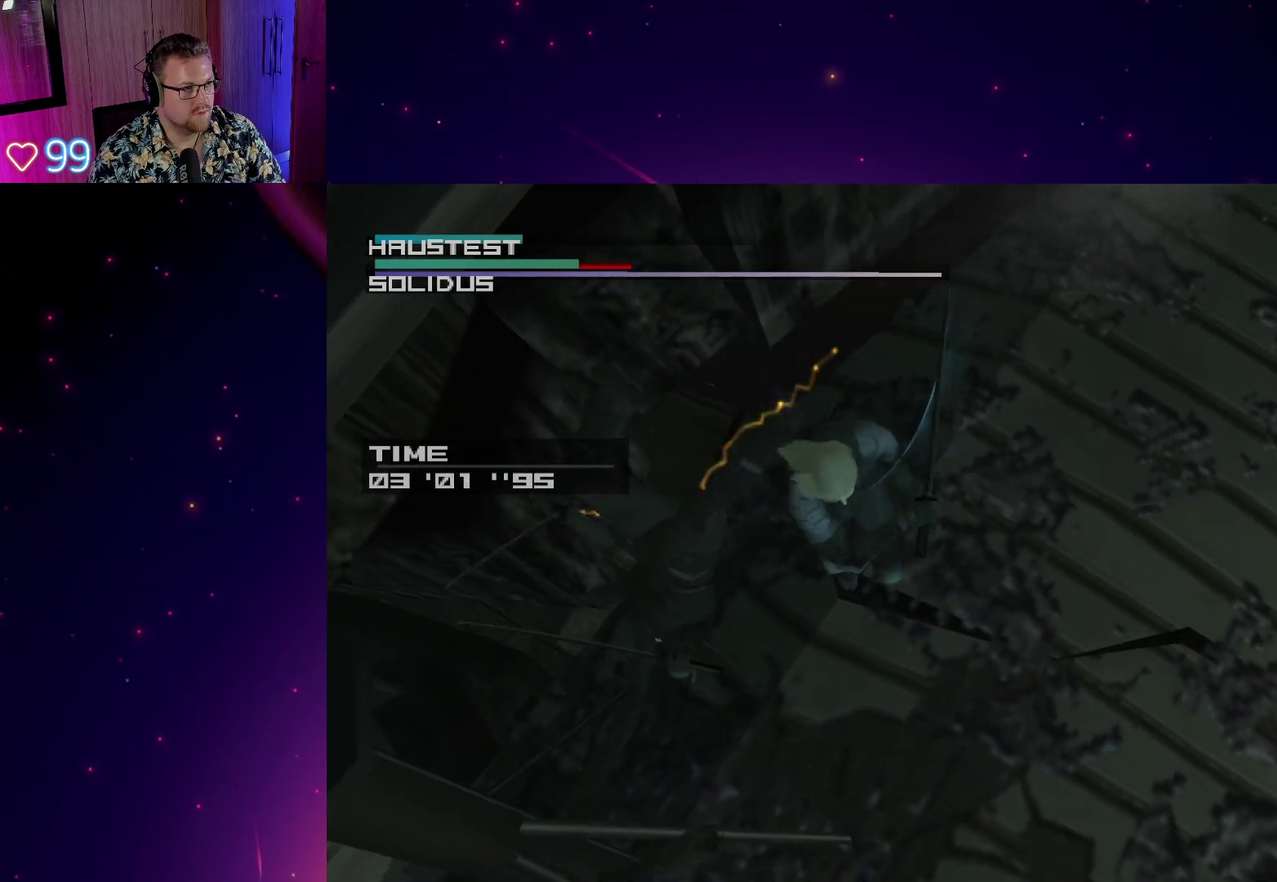
Gameplay with a controller (PlayStation layout); each line is a JSON object with the inputs held at the frame after it. "events" lists button and stick changes between this image and that frame as [ms after this image, input, new state], when the widget could be followed in between. This overlay highlights the sticks when they move; stick clicks (L3 R3) are not distinguishable. Not read: L3 R3.
{"buttons": [], "left_stick": "down-right", "right_stick": "center", "events": [[417, "left_stick", "down-right"]]}
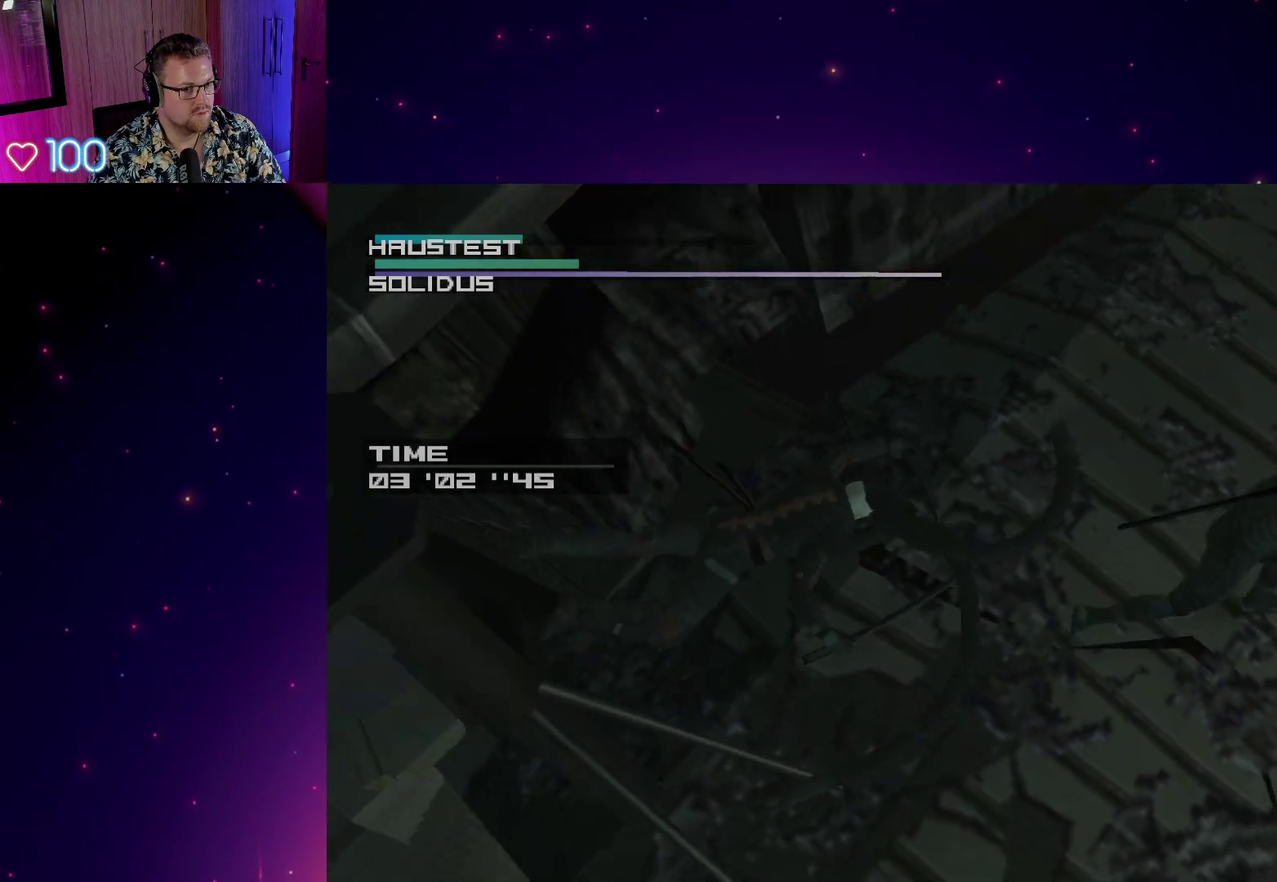
{"buttons": [], "left_stick": "down-right", "right_stick": "center"}
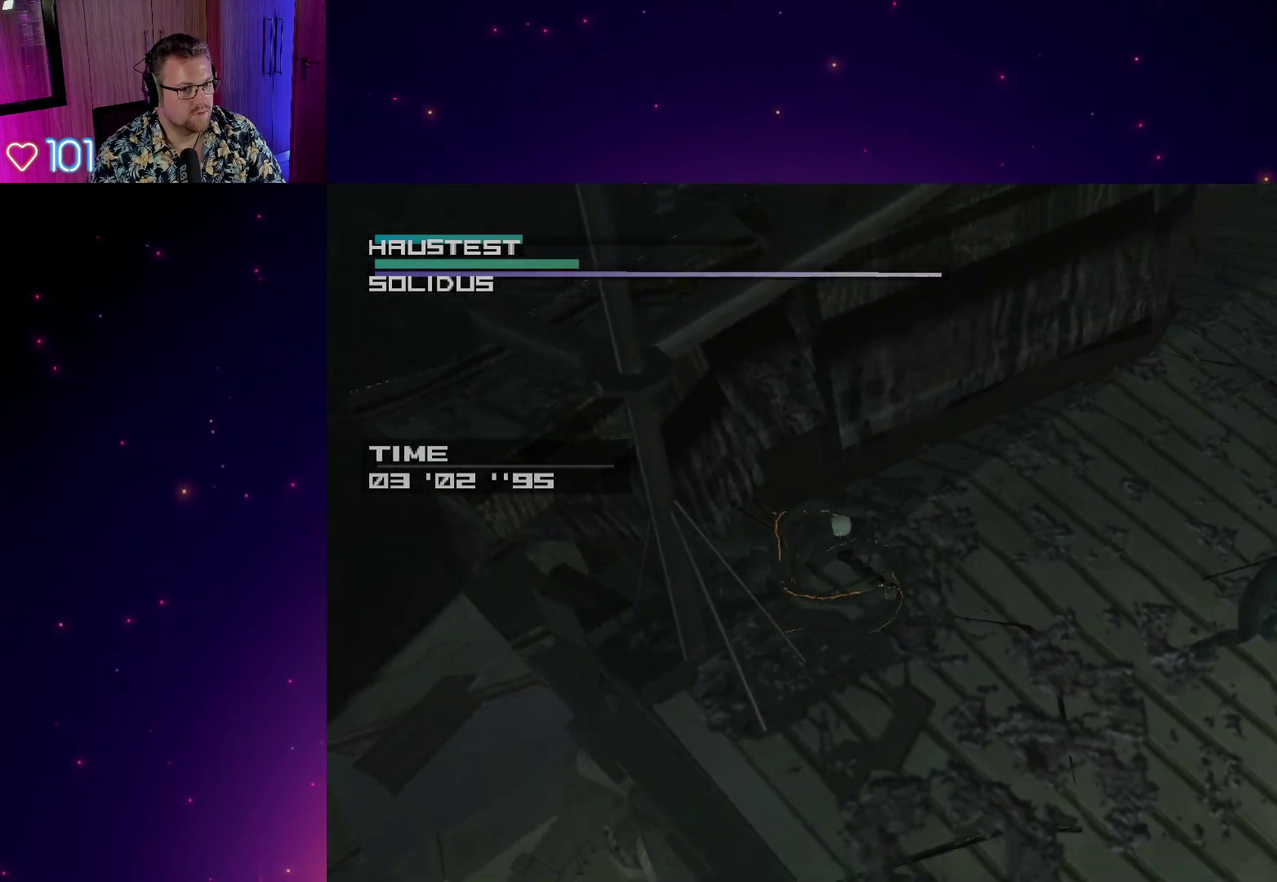
{"buttons": [], "left_stick": "right", "right_stick": "center", "events": [[250, "left_stick", "right"]]}
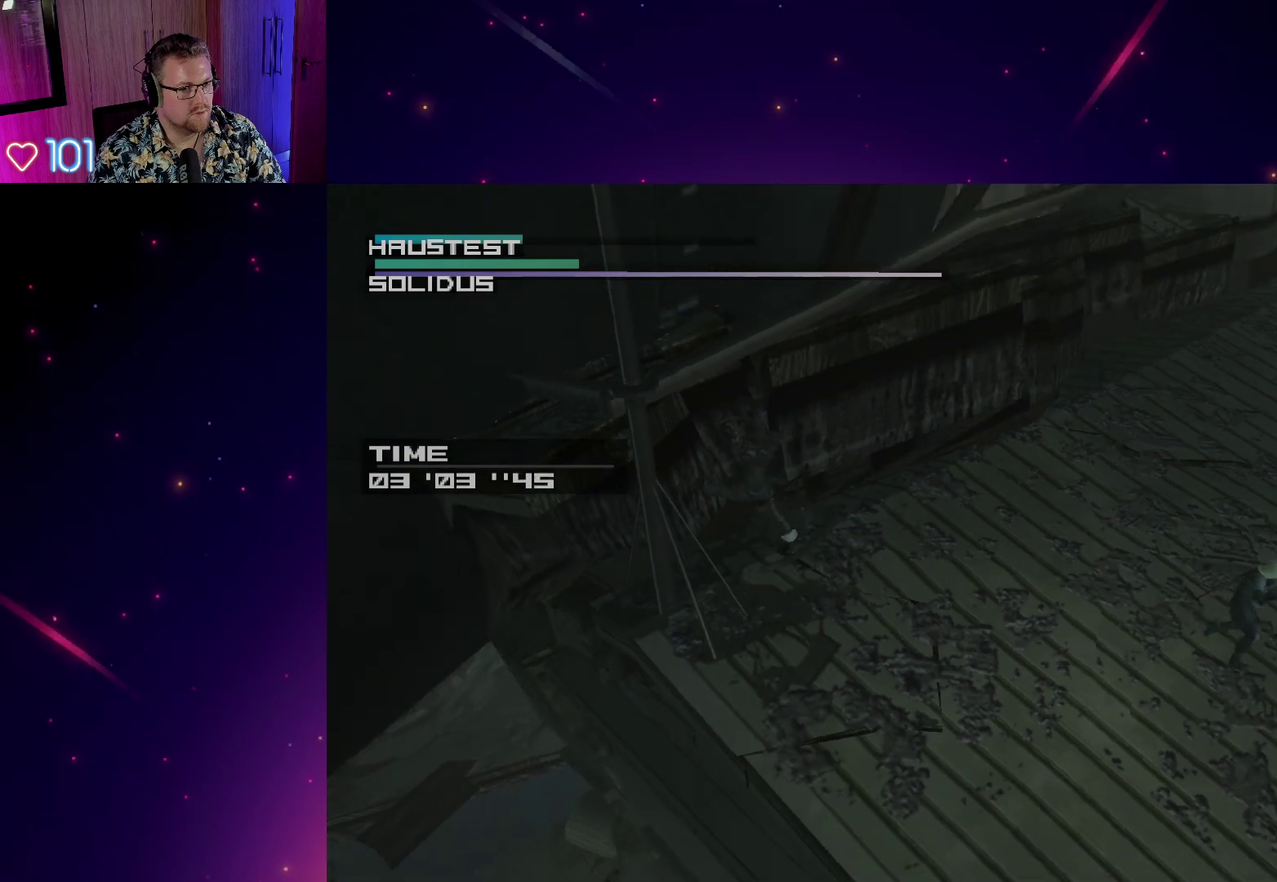
{"buttons": [], "left_stick": "center", "right_stick": "center", "events": [[200, "left_stick", "left"], [300, "left_stick", "center"]]}
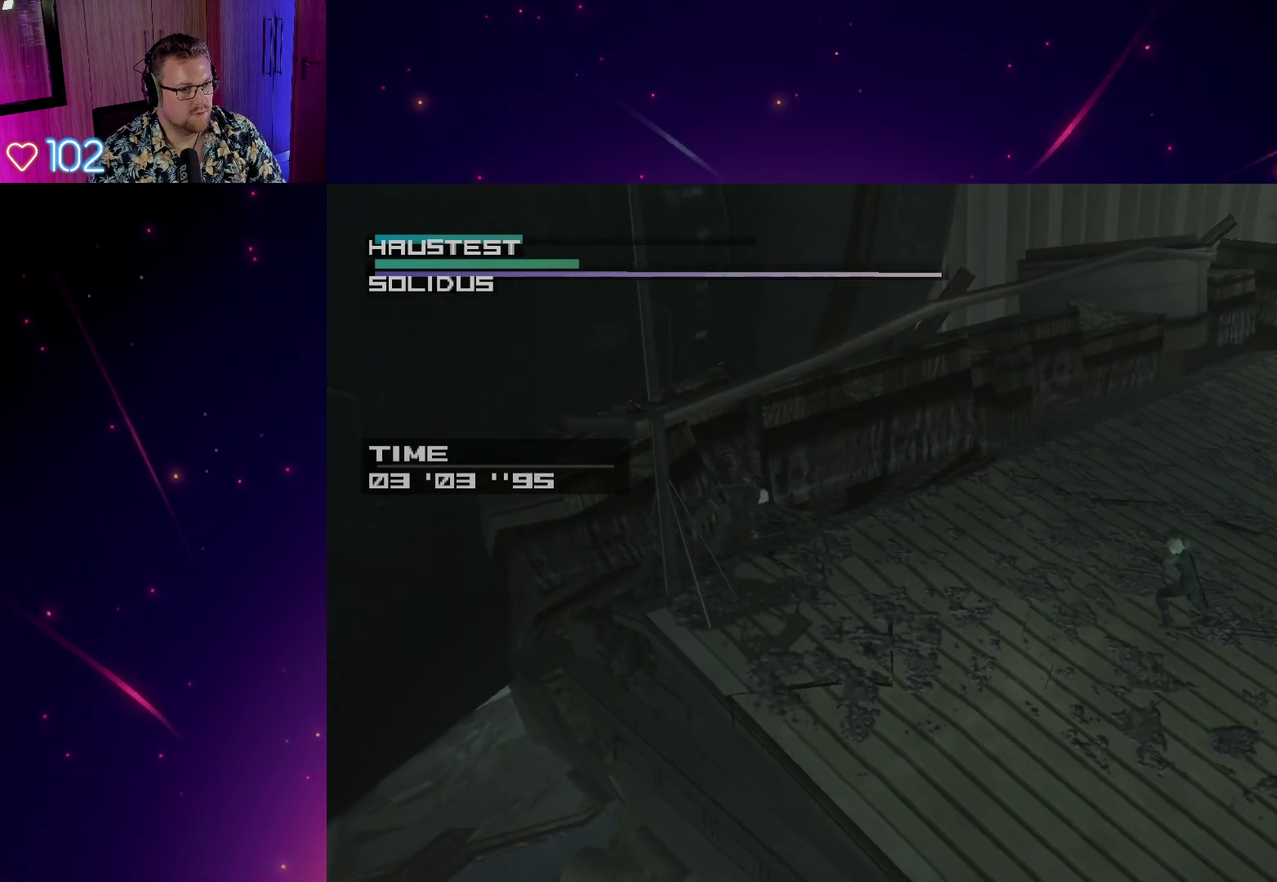
{"buttons": [], "left_stick": "center", "right_stick": "center", "events": []}
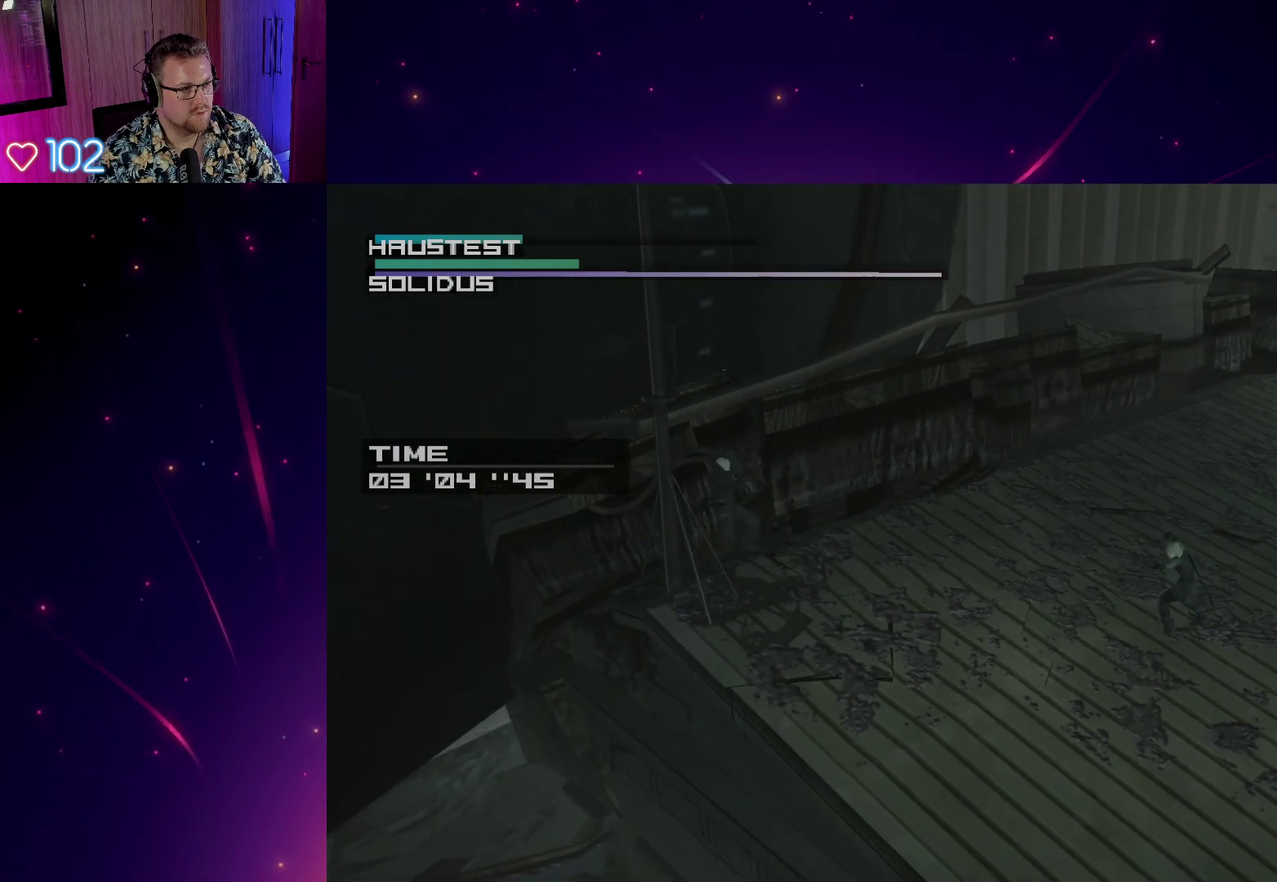
{"buttons": [], "left_stick": "left", "right_stick": "center", "events": [[333, "left_stick", "left"]]}
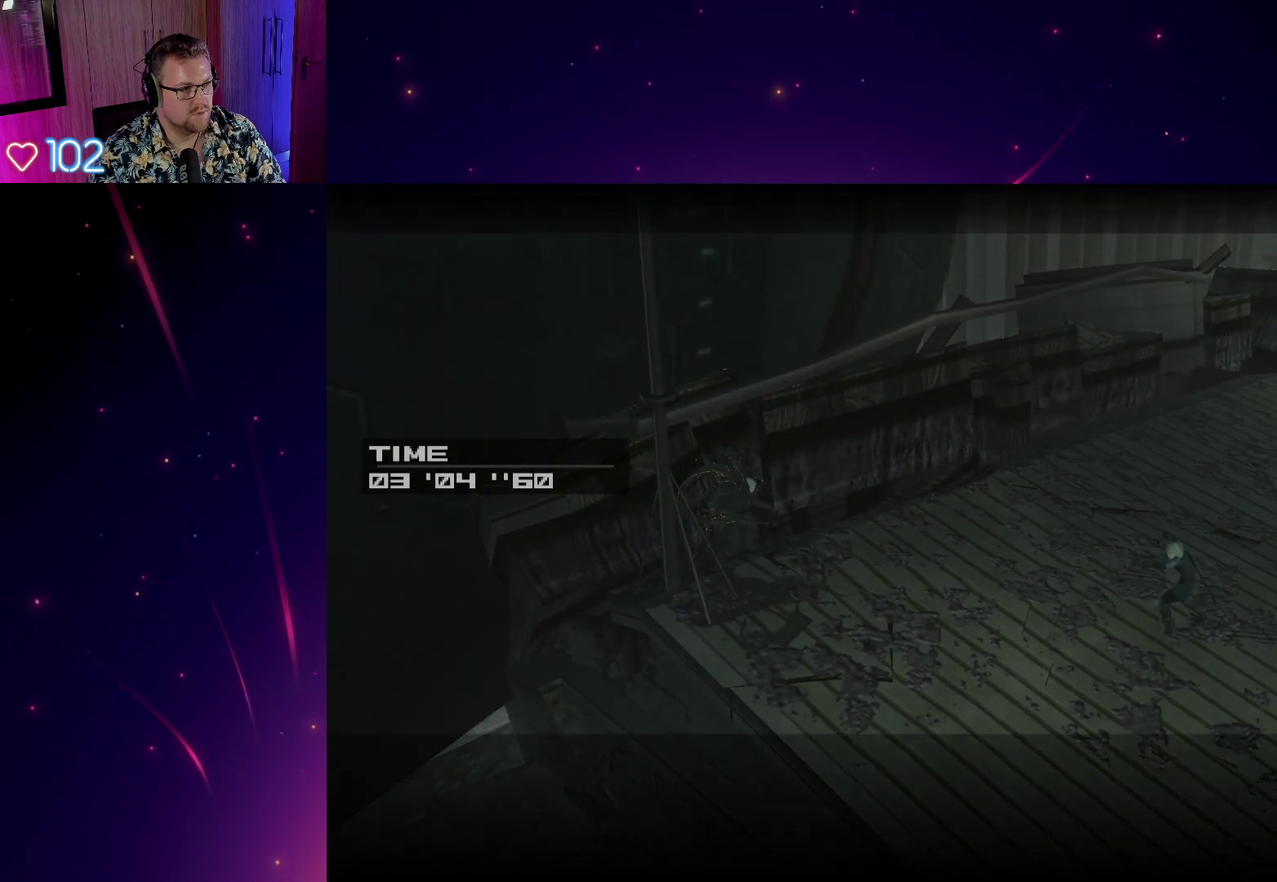
{"buttons": [], "left_stick": "center", "right_stick": "center", "events": [[300, "left_stick", "center"]]}